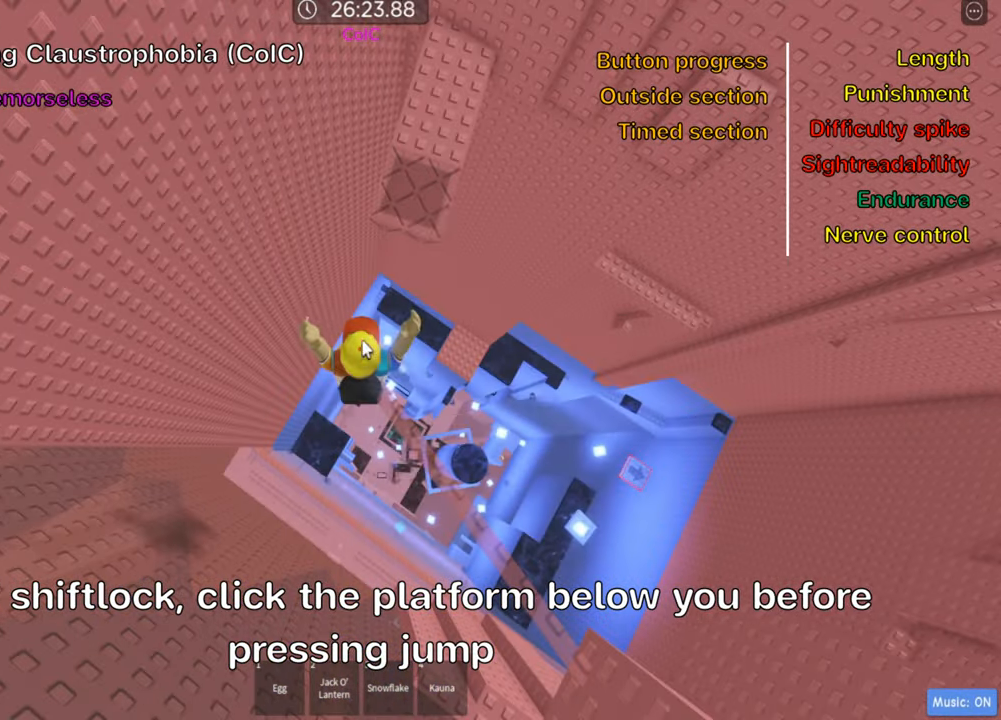
Gameplay with keyboard; each line is a JSON object with the keys held at the frame after it. "events" lists presses ("down") and releases ("up") of ".", "a", "comma", "ctrl", "d", "e", "f", "s", "shift", "space", "tab" and "w" between this image and that frame as [ms after this image, input, new state], when the widget could be followed in between. No other keys are recorded. Mouse input is not recorded.
{"keys": ["shift", "w"], "events": [[66, "shift", "up"], [450, "shift", "down"]]}
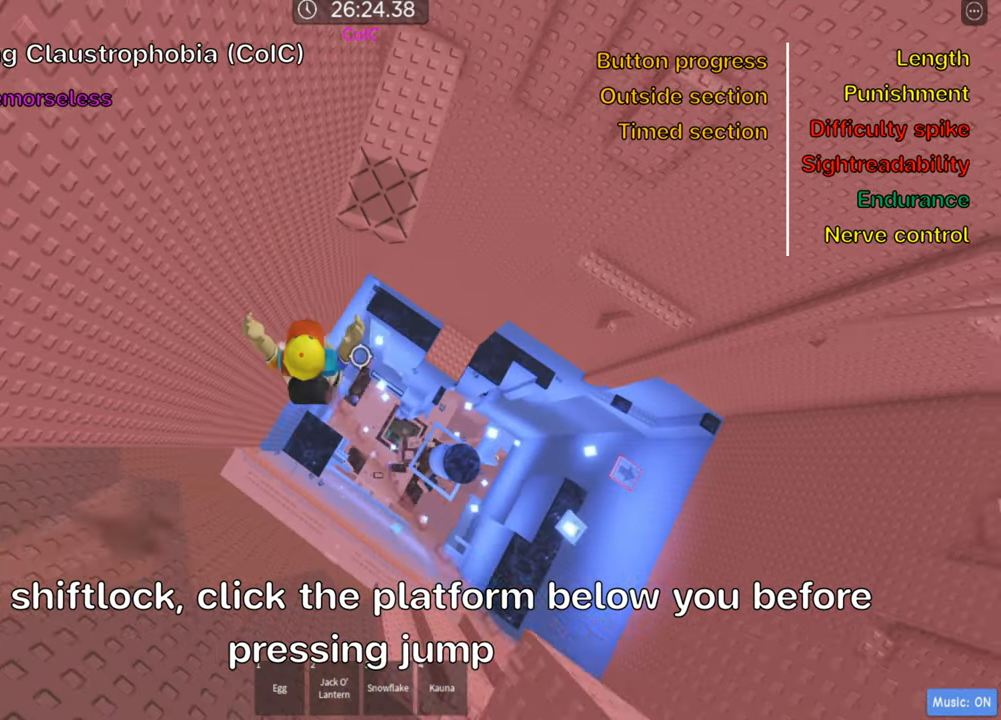
{"keys": ["shift", "w"], "events": [[83, "shift", "up"], [200, "space", "down"], [316, "space", "up"], [416, "shift", "down"]]}
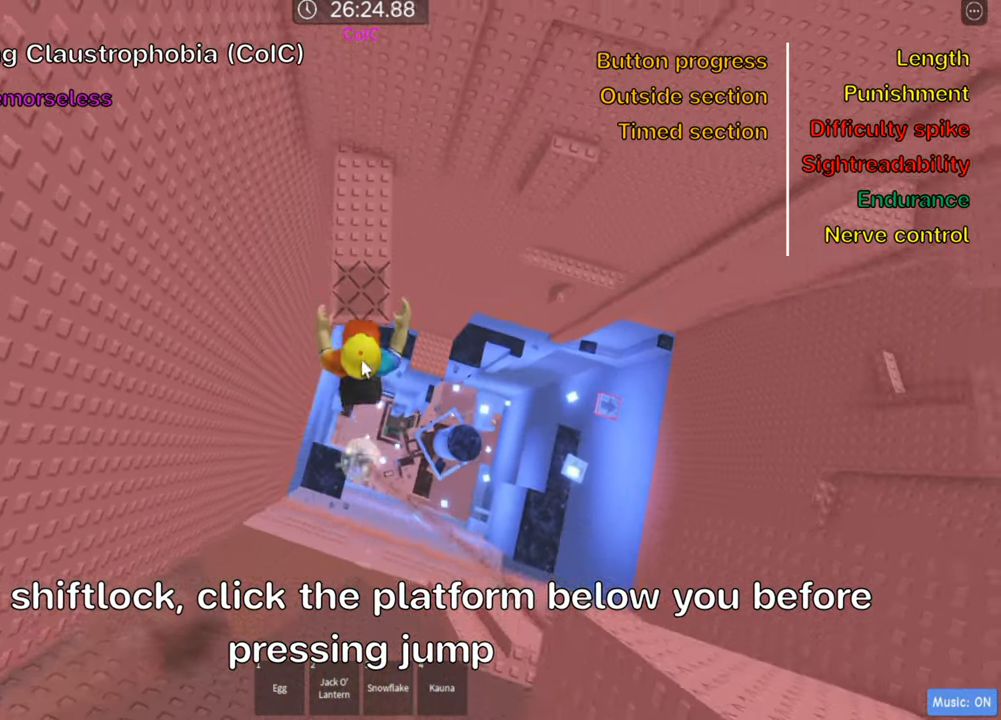
{"keys": ["w"], "events": [[50, "shift", "up"]]}
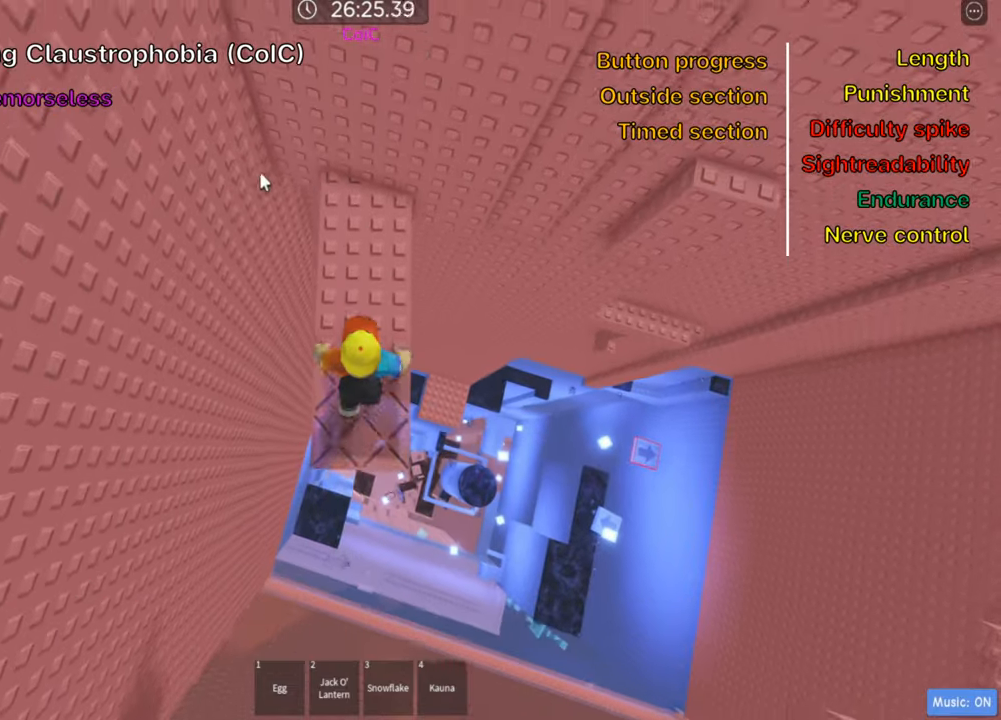
{"keys": ["d"], "events": [[166, "shift", "down"], [250, "w", "up"], [300, "shift", "up"], [400, "d", "down"]]}
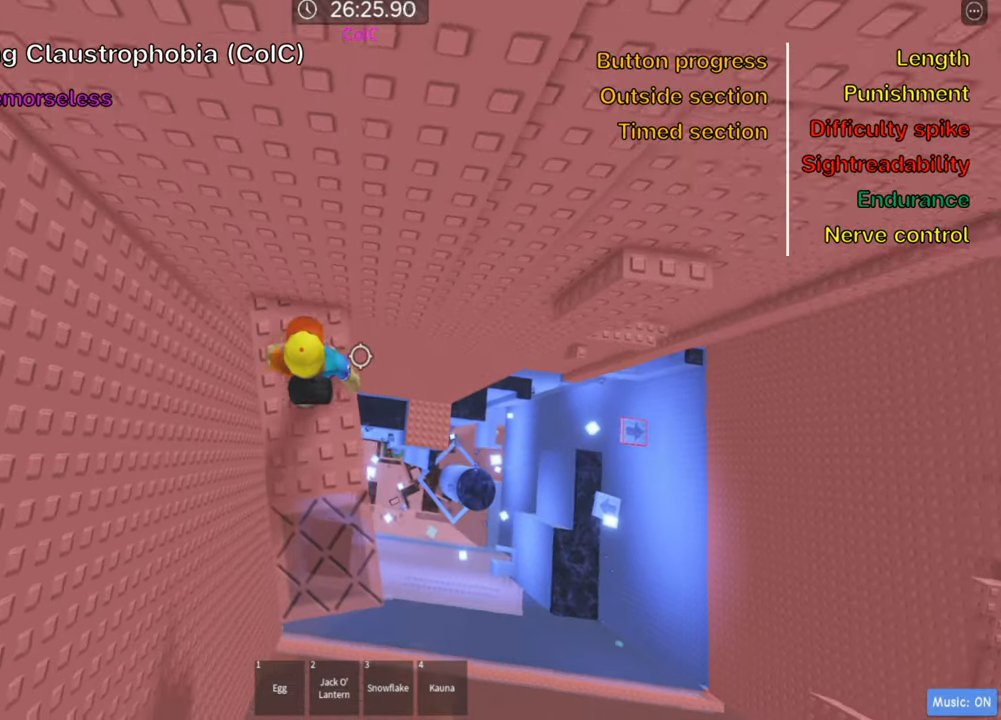
{"keys": ["shift"], "events": [[16, "d", "up"], [100, "shift", "down"], [250, "shift", "up"], [416, "shift", "down"]]}
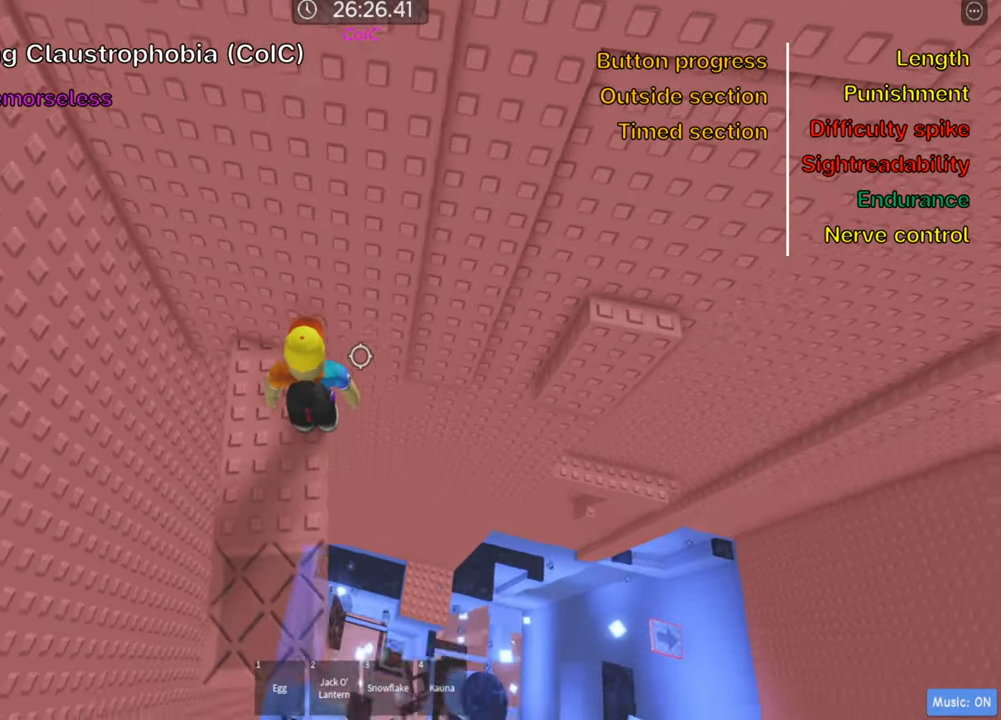
{"keys": ["d"], "events": [[33, "shift", "up"], [200, "d", "down"], [350, "space", "down"], [500, "space", "up"]]}
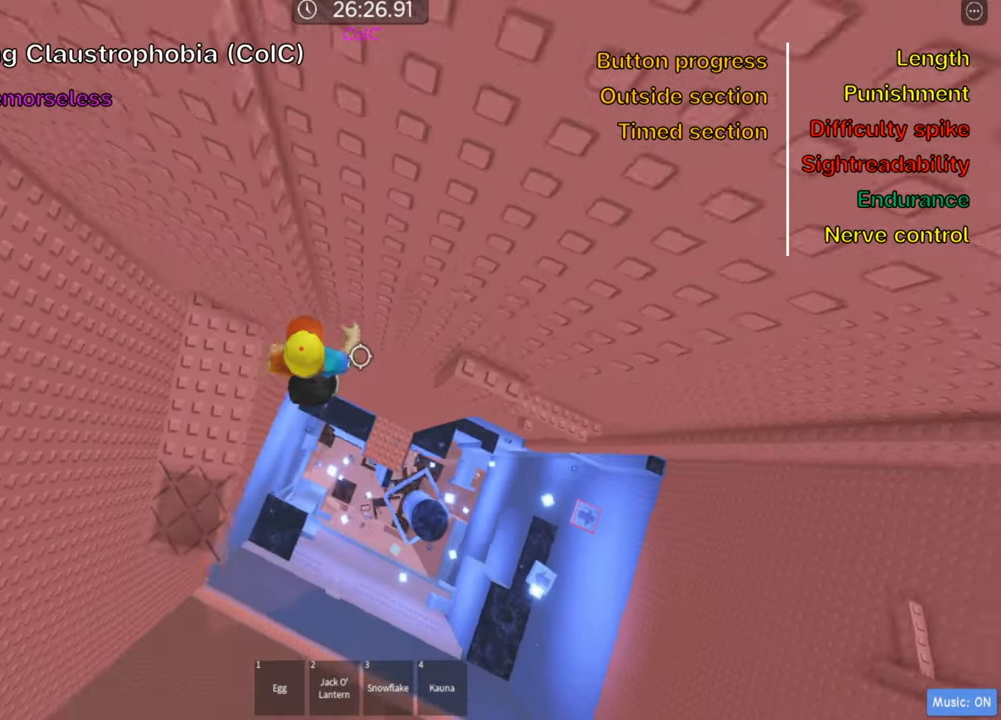
{"keys": ["d", "w"], "events": [[350, "w", "down"]]}
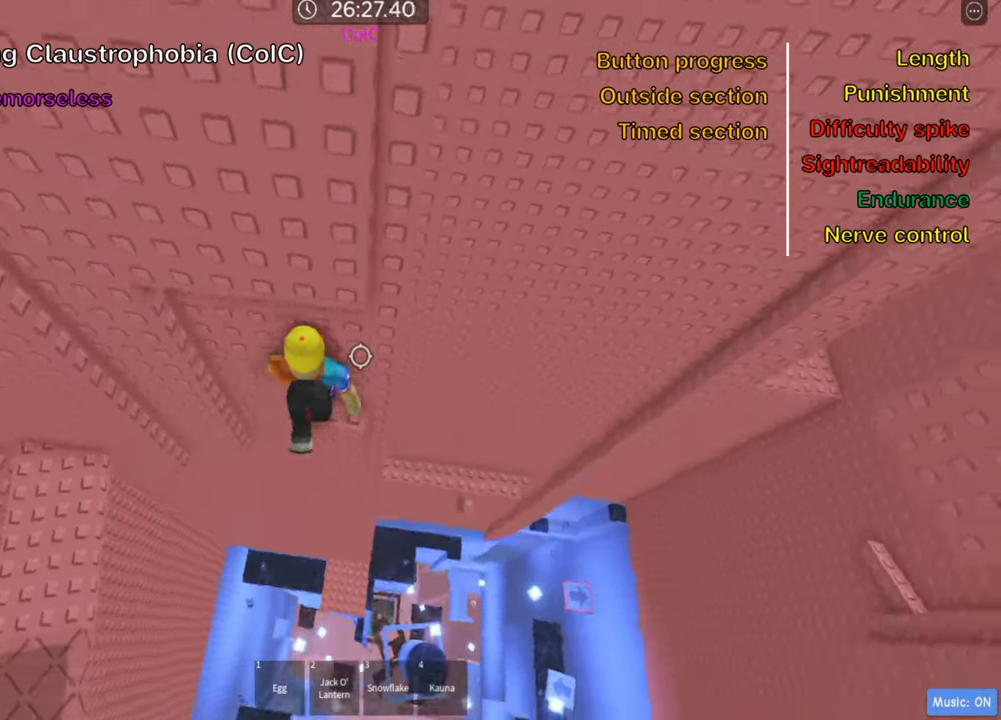
{"keys": [], "events": [[33, "d", "up"], [50, "w", "up"], [183, "d", "down"], [200, "w", "down"], [266, "d", "up"], [283, "w", "up"], [333, "shift", "down"], [483, "shift", "up"]]}
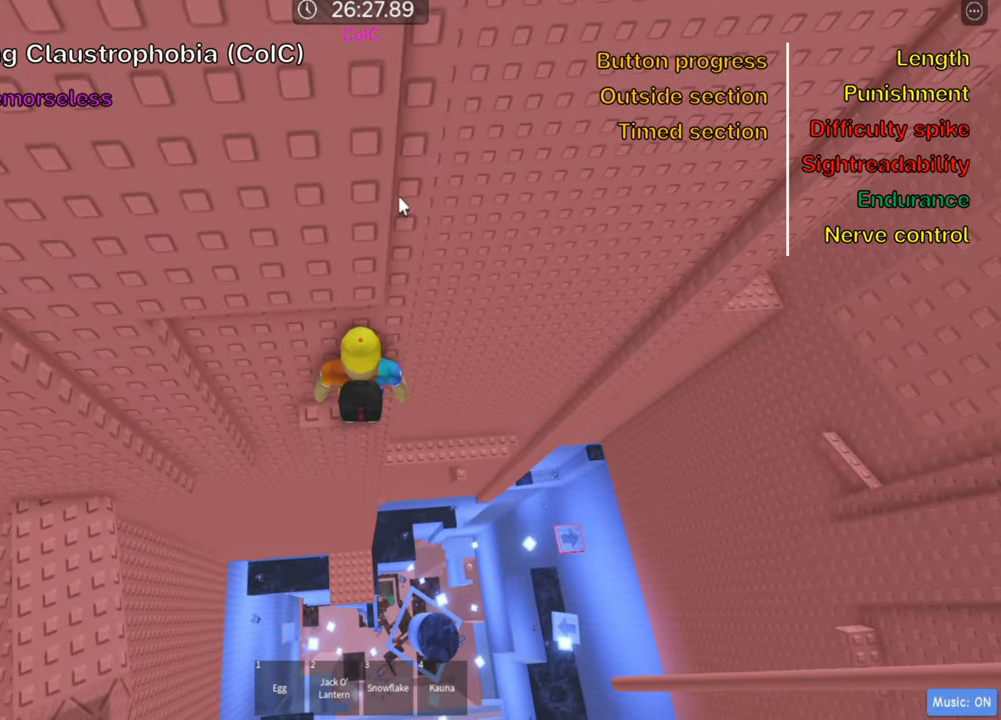
{"keys": [], "events": []}
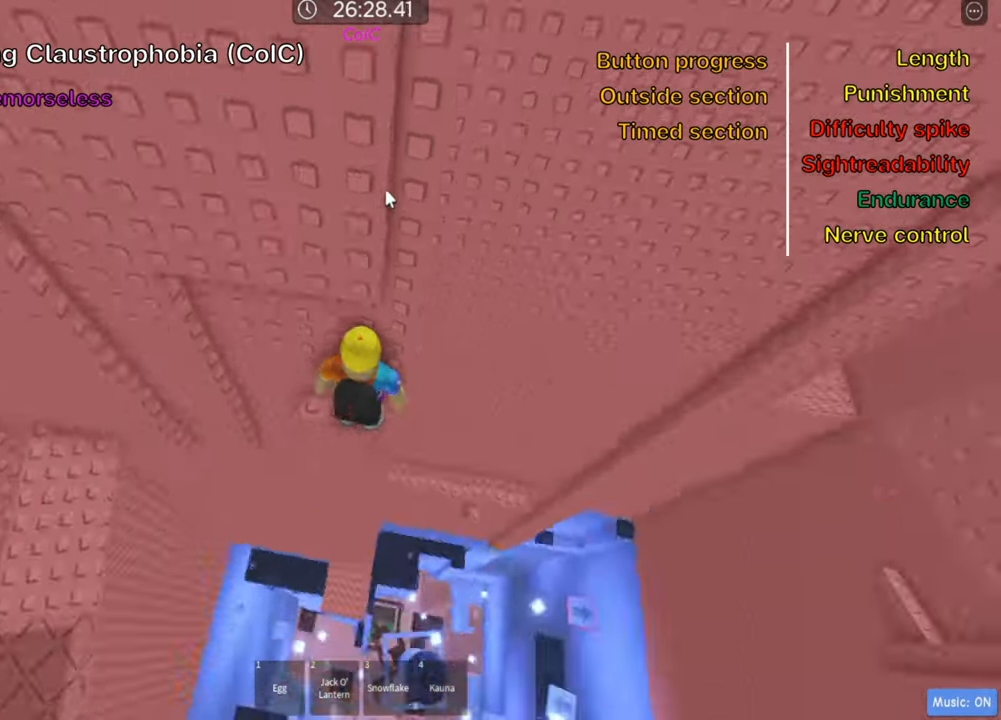
{"keys": [], "events": [[150, "shift", "down"], [250, "shift", "up"]]}
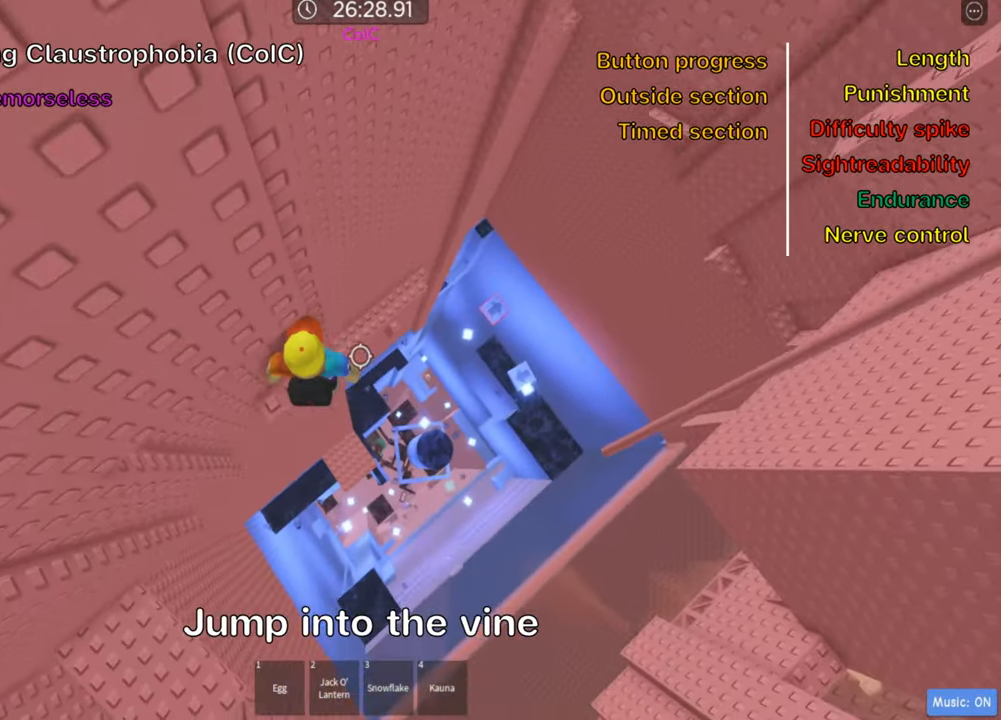
{"keys": ["d"], "events": [[216, "d", "down"], [317, "space", "down"], [450, "space", "up"]]}
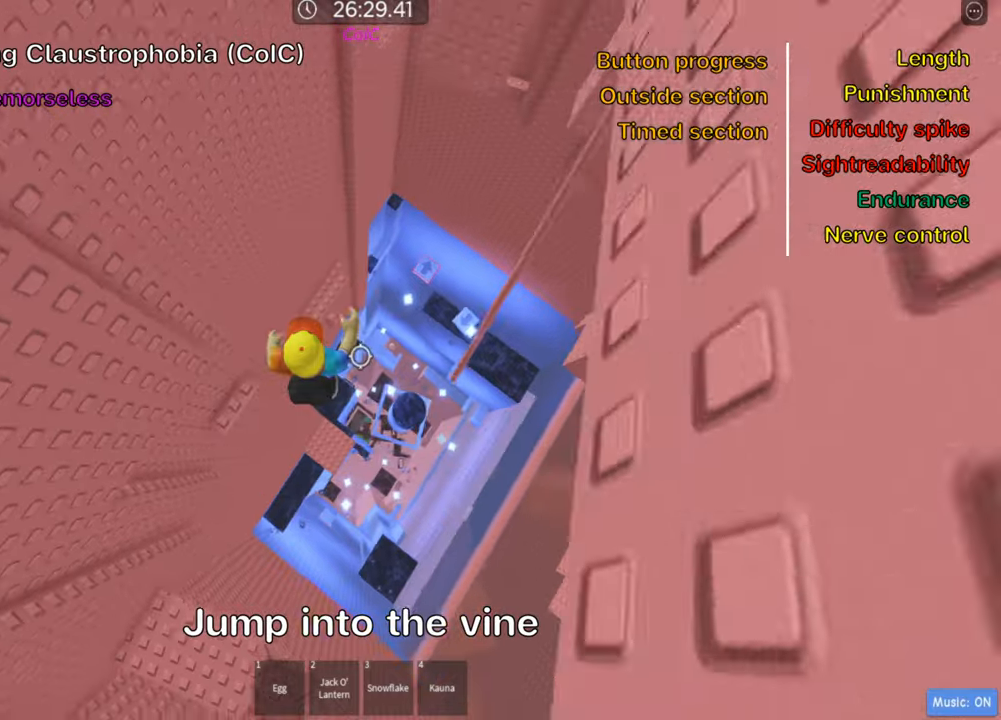
{"keys": [], "events": [[417, "d", "up"]]}
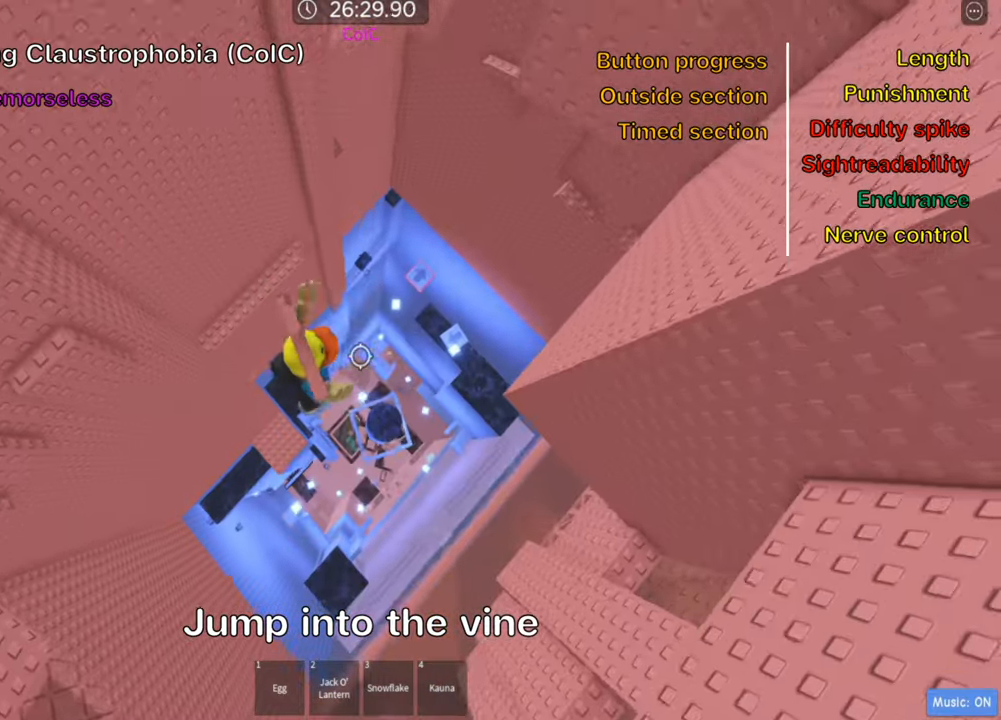
{"keys": ["shift"], "events": [[17, "shift", "down"], [150, "shift", "up"], [467, "shift", "down"]]}
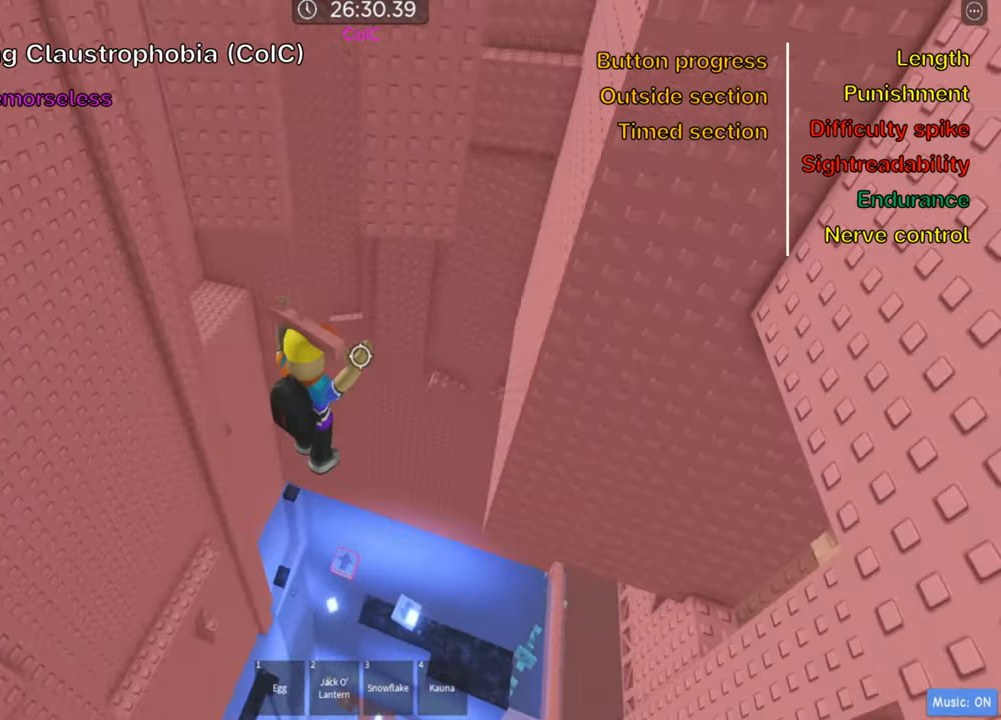
{"keys": ["a"], "events": [[83, "shift", "up"], [350, "a", "down"]]}
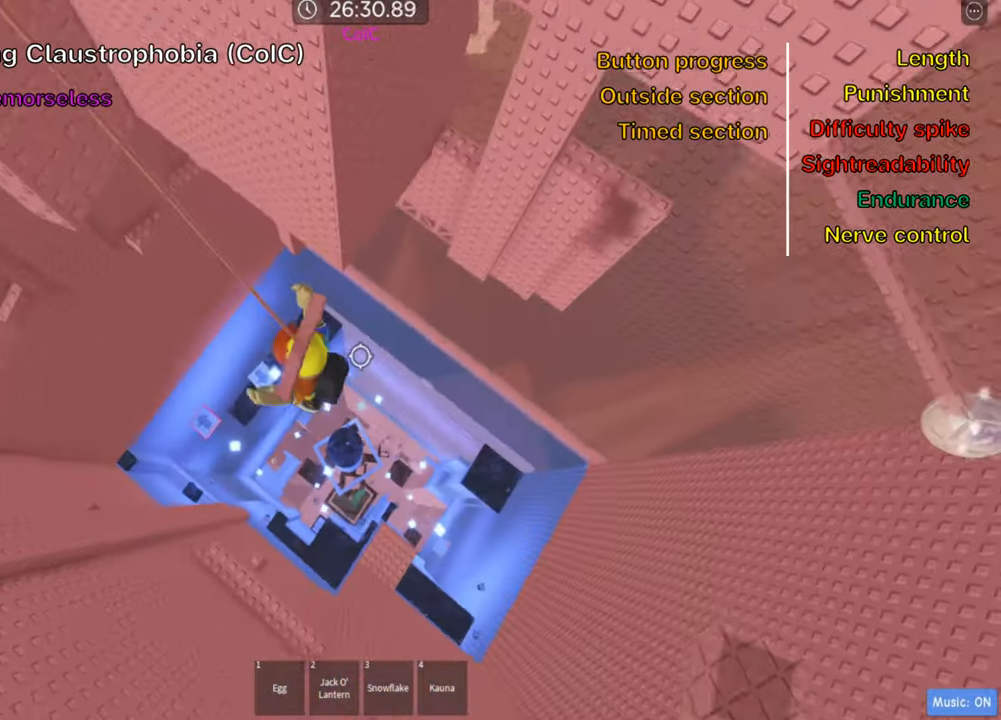
{"keys": ["a"], "events": []}
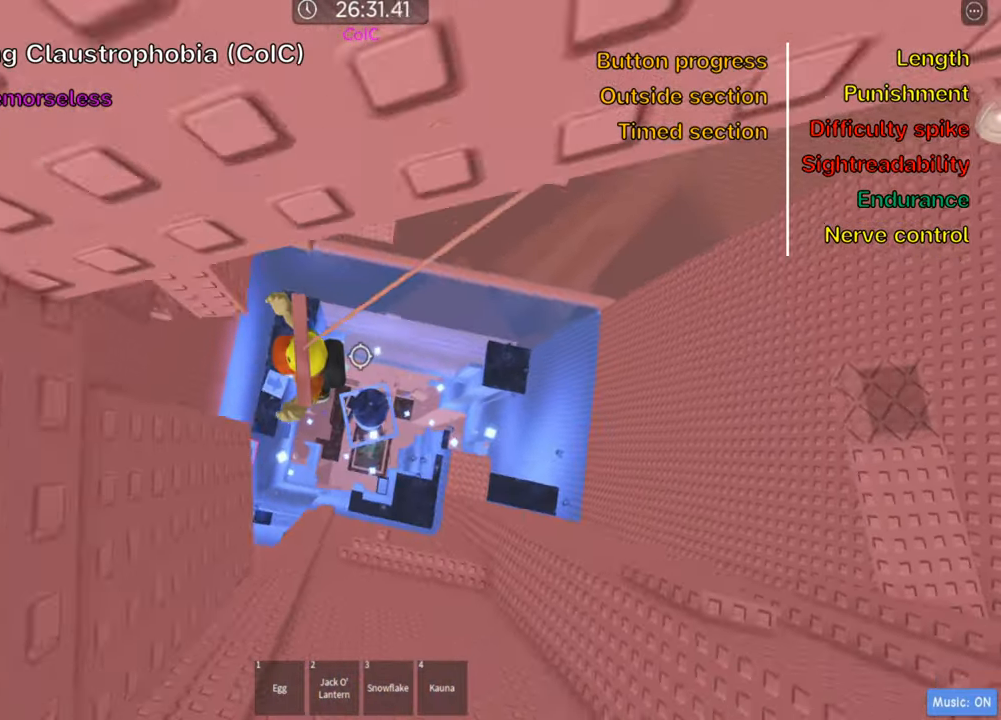
{"keys": [], "events": [[467, "a", "up"]]}
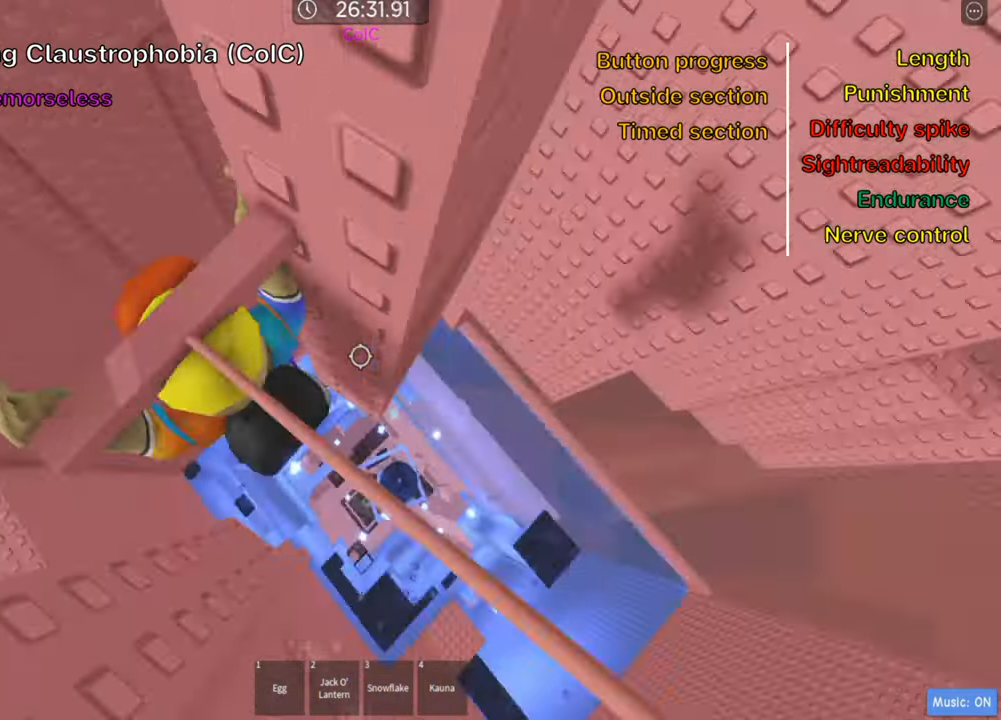
{"keys": [], "events": []}
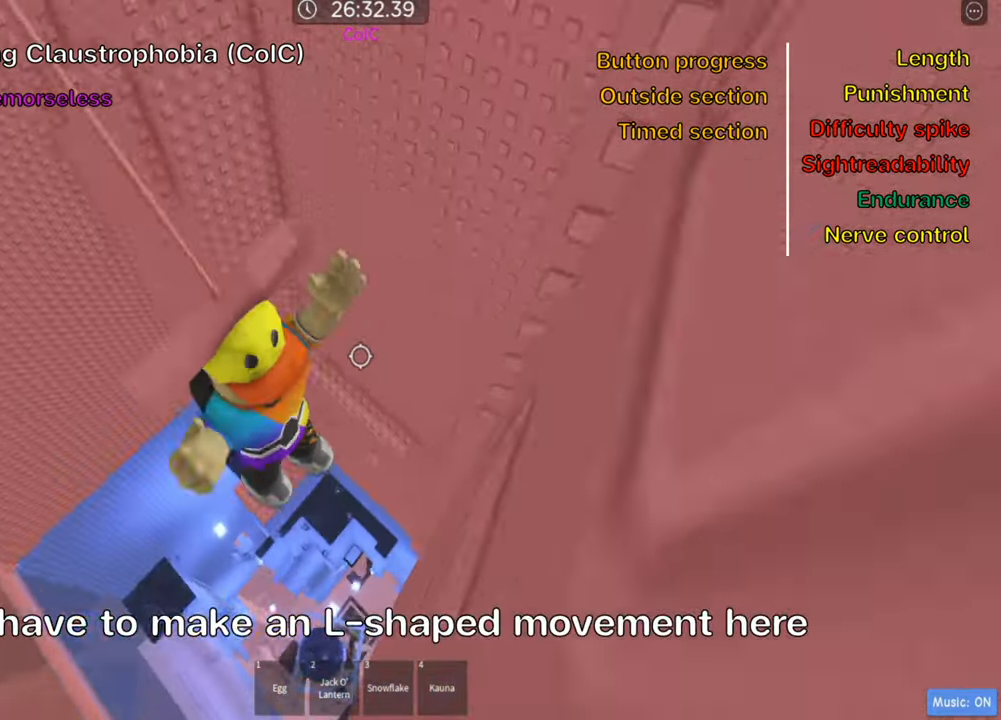
{"keys": ["d"], "events": [[317, "d", "down"]]}
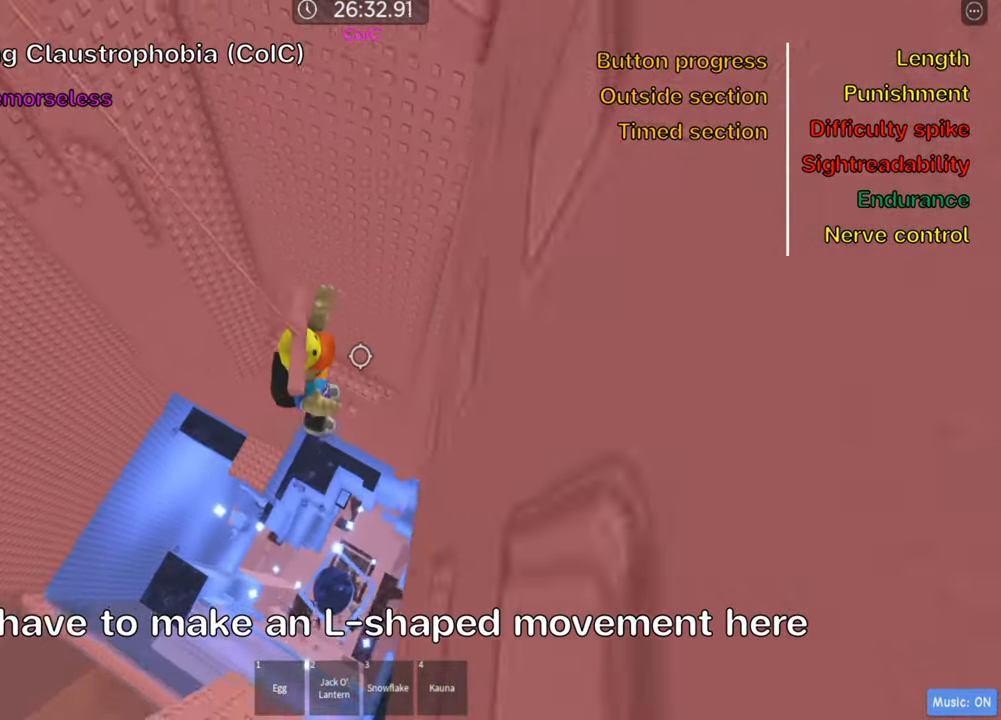
{"keys": ["d"], "events": []}
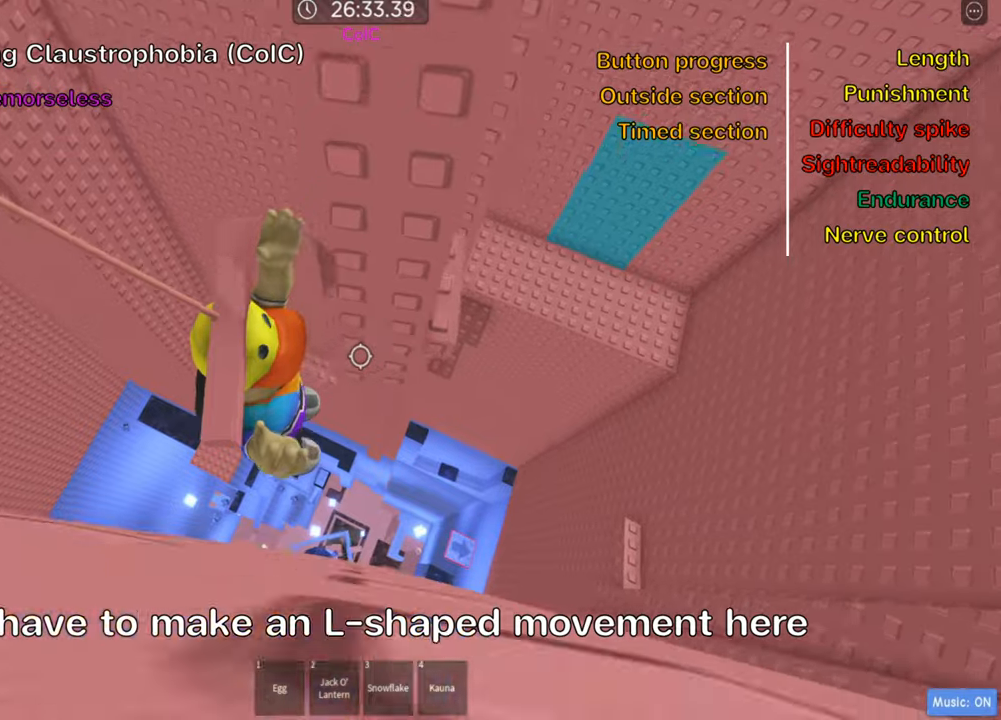
{"keys": ["d"], "events": [[66, "d", "up"], [100, "a", "down"], [233, "a", "up"], [466, "d", "down"]]}
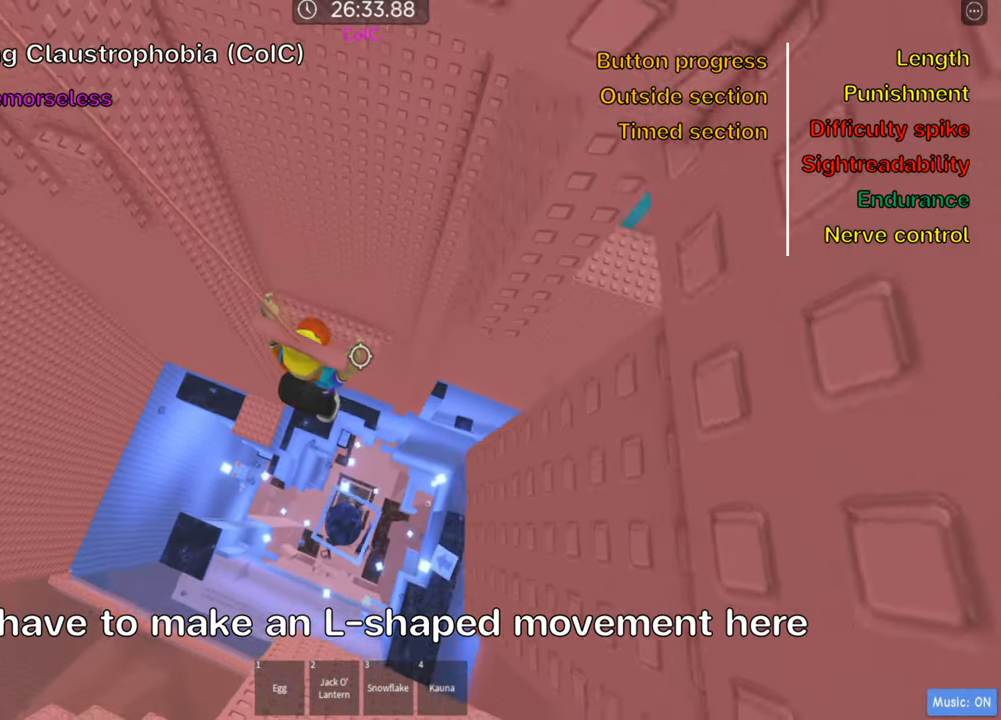
{"keys": ["d"], "events": []}
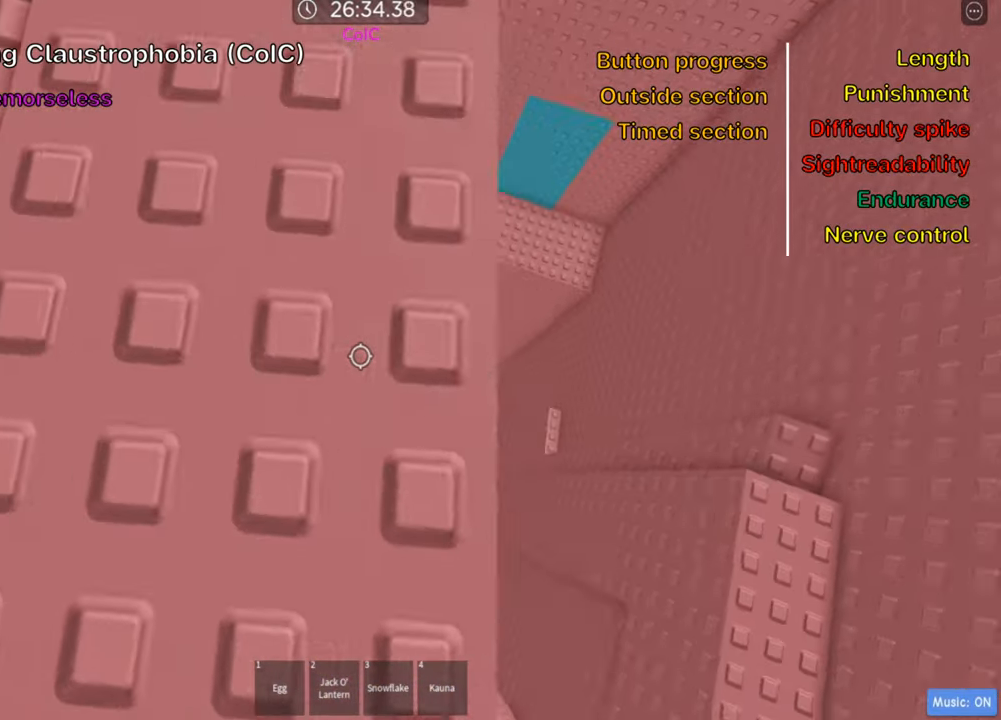
{"keys": ["d", "w"], "events": [[66, "space", "down"], [200, "space", "up"], [250, "w", "down"]]}
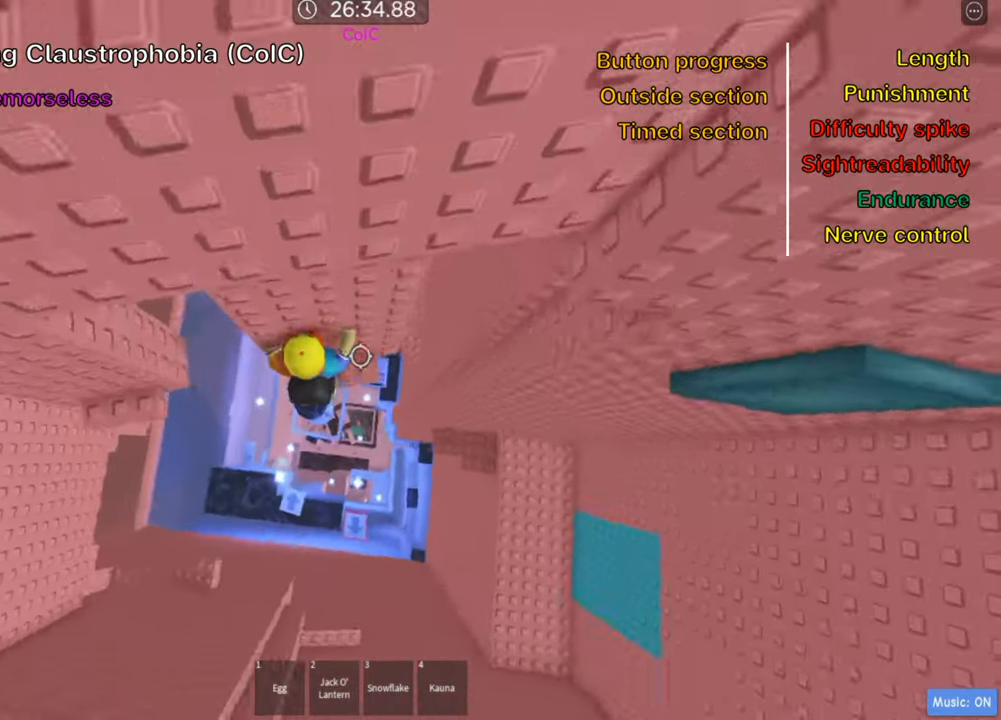
{"keys": ["shift"], "events": [[133, "d", "up"], [166, "w", "up"], [266, "shift", "down"], [400, "shift", "up"], [500, "shift", "down"]]}
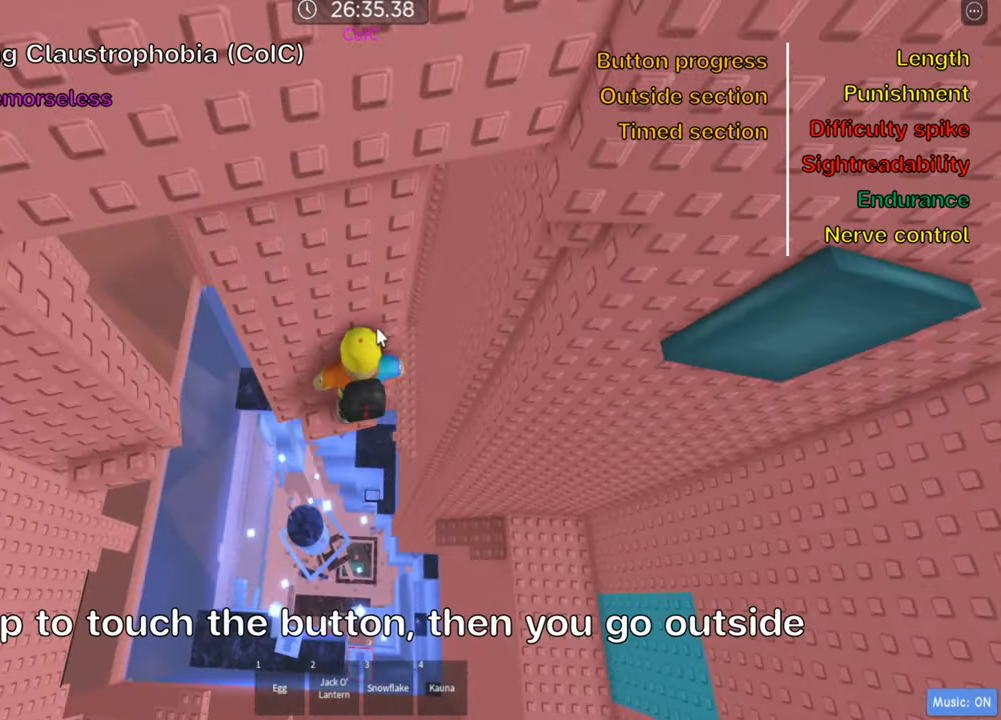
{"keys": ["d", "space"], "events": [[133, "shift", "up"], [316, "d", "down"], [450, "space", "down"]]}
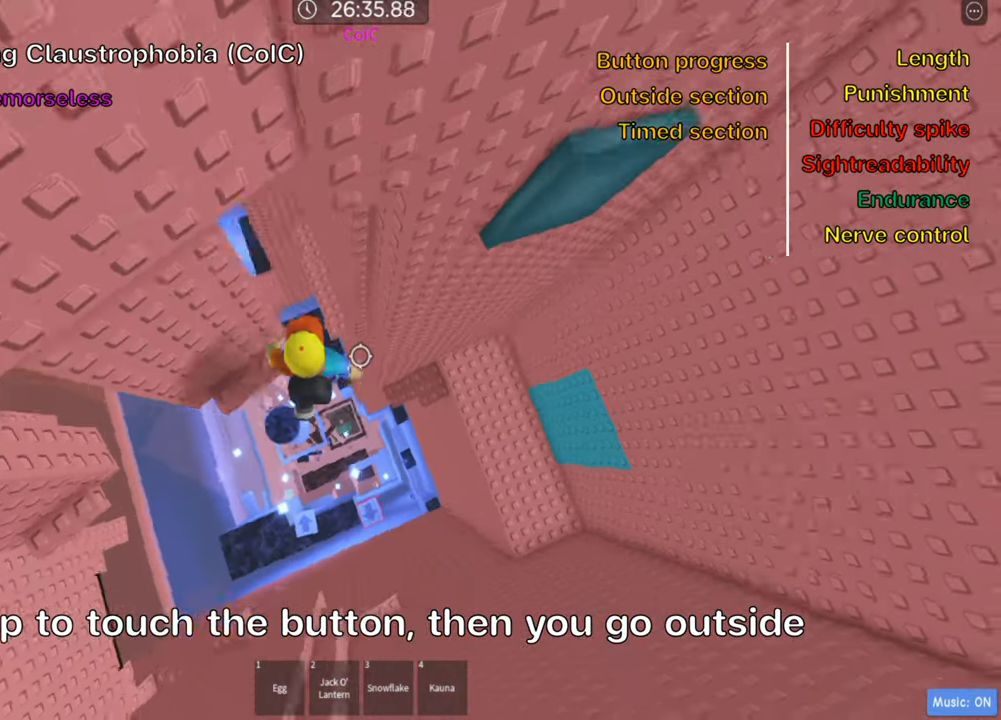
{"keys": ["d"], "events": [[100, "space", "up"]]}
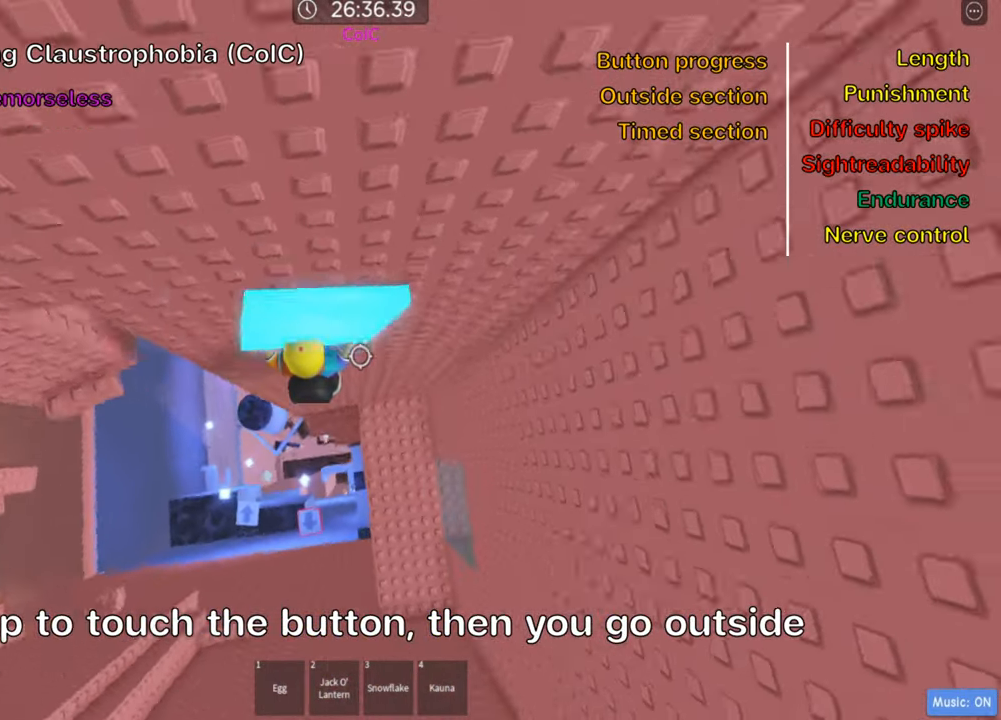
{"keys": []}
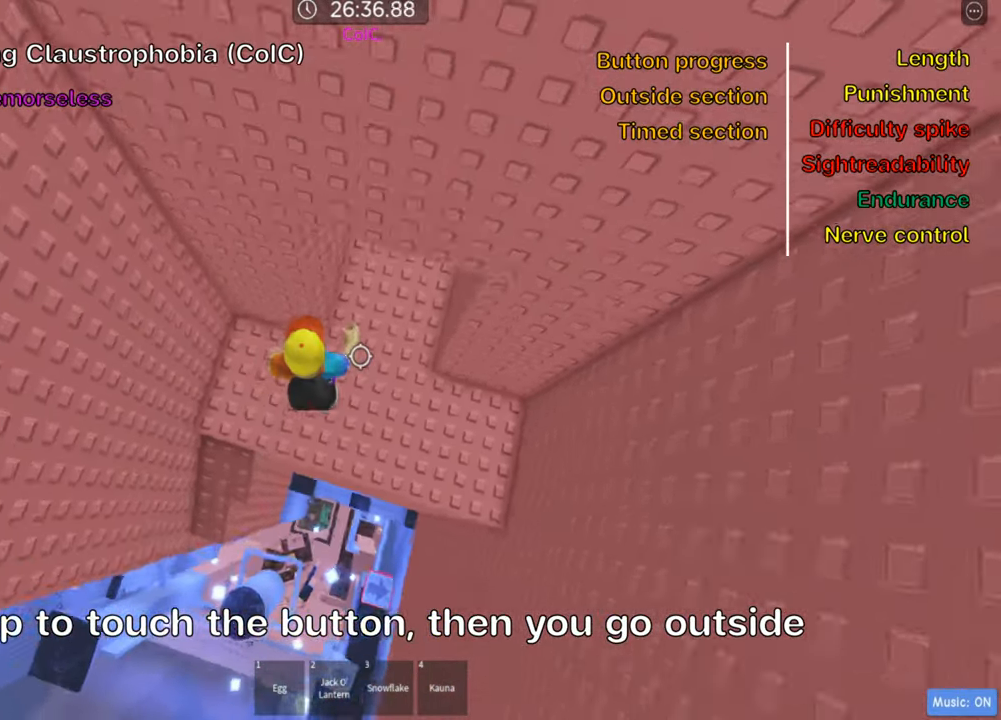
{"keys": ["d"], "events": [[100, "d", "down"], [183, "w", "down"], [433, "w", "up"]]}
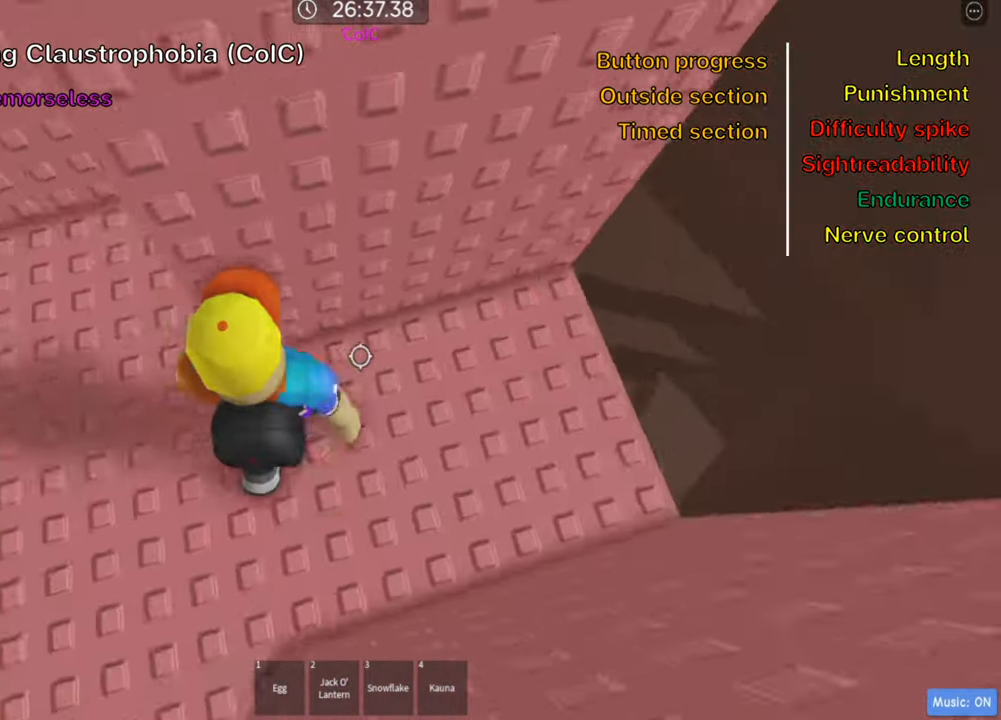
{"keys": [], "events": [[366, "d", "up"]]}
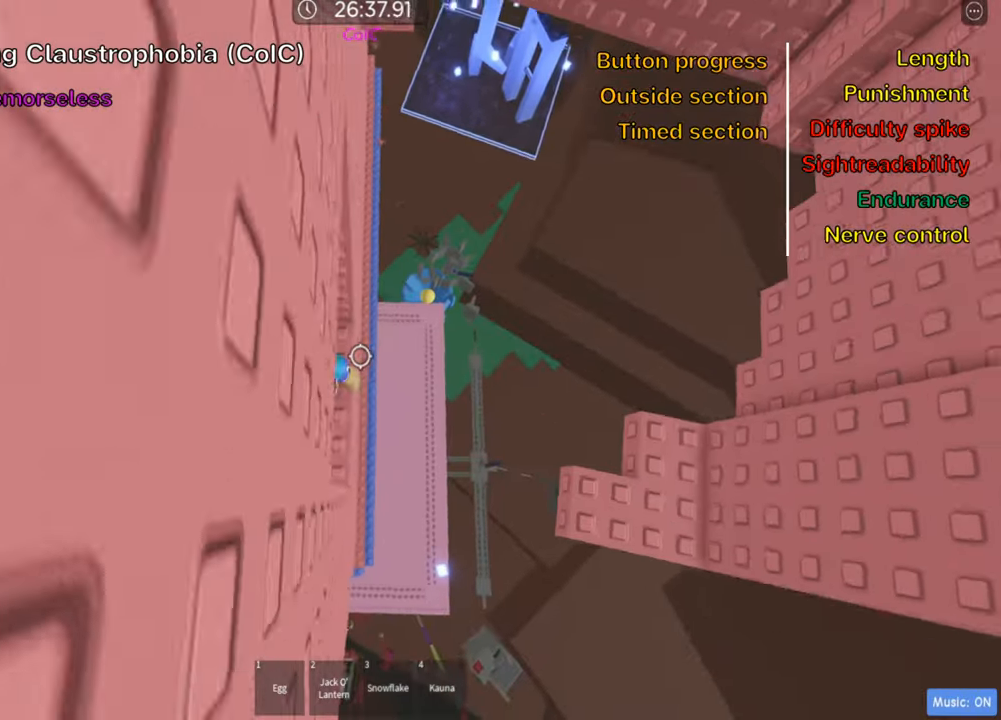
{"keys": ["d"], "events": [[150, "s", "down"], [316, "s", "up"], [433, "d", "down"]]}
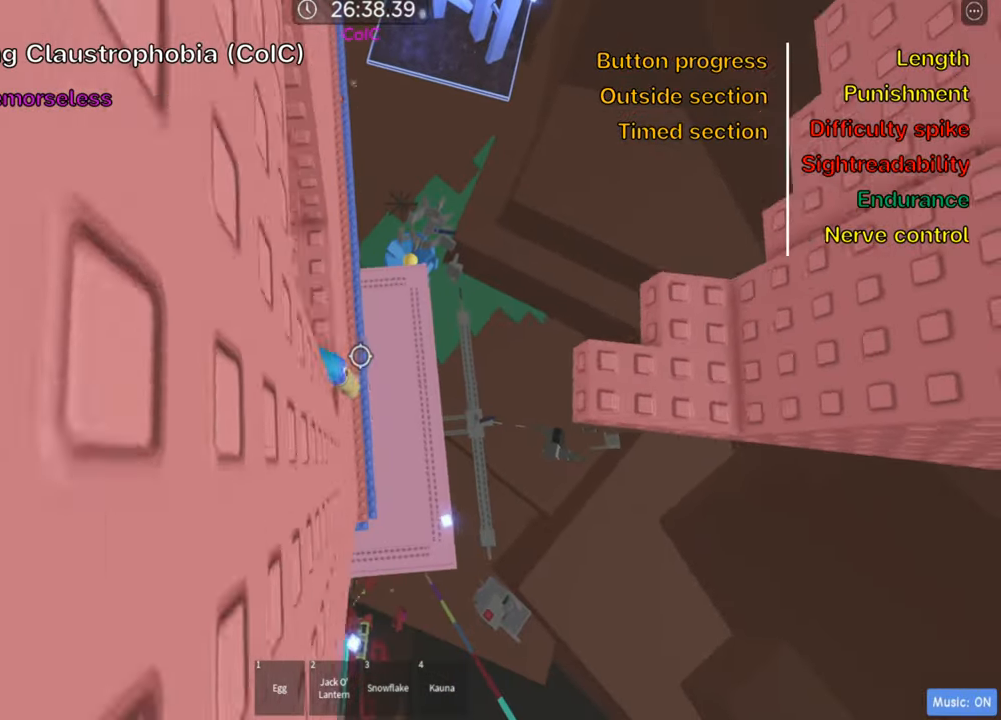
{"keys": ["d"], "events": [[100, "space", "down"], [250, "space", "up"]]}
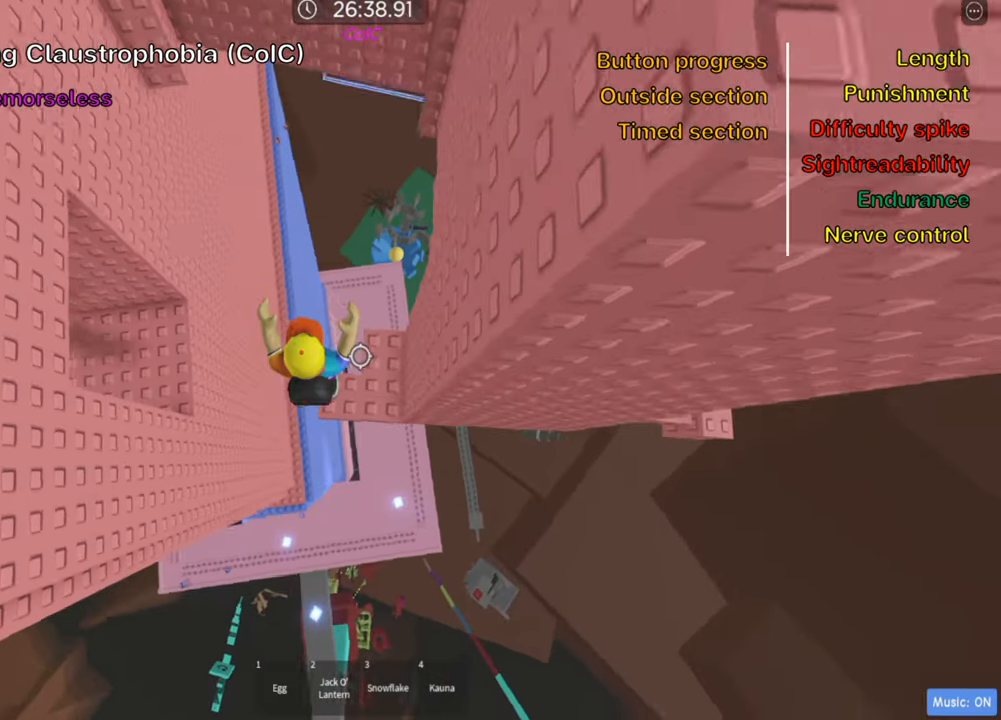
{"keys": ["w"], "events": [[116, "d", "up"], [483, "w", "down"]]}